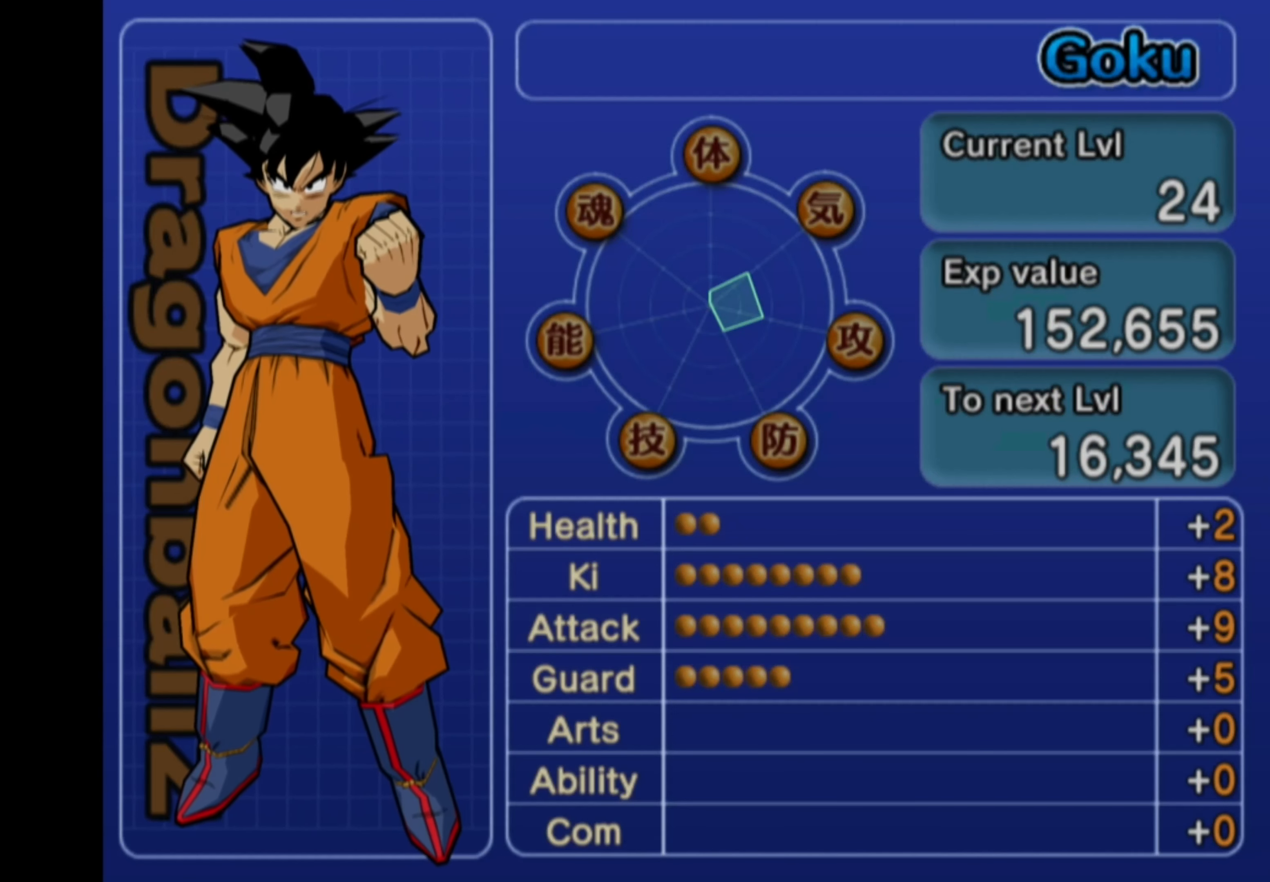
Gameplay with a controller (PlayStation layout); each line is a JSON object with the inputs held at the frame after it. "events" lists button and stick changes between this image and that frame as [ms after this image, input, new state], when the widget could be followed in between. Not read: L3 R3.
{"buttons": [], "left_stick": "center", "right_stick": "center", "events": [[183, "CROSS", "down"], [283, "CROSS", "up"]]}
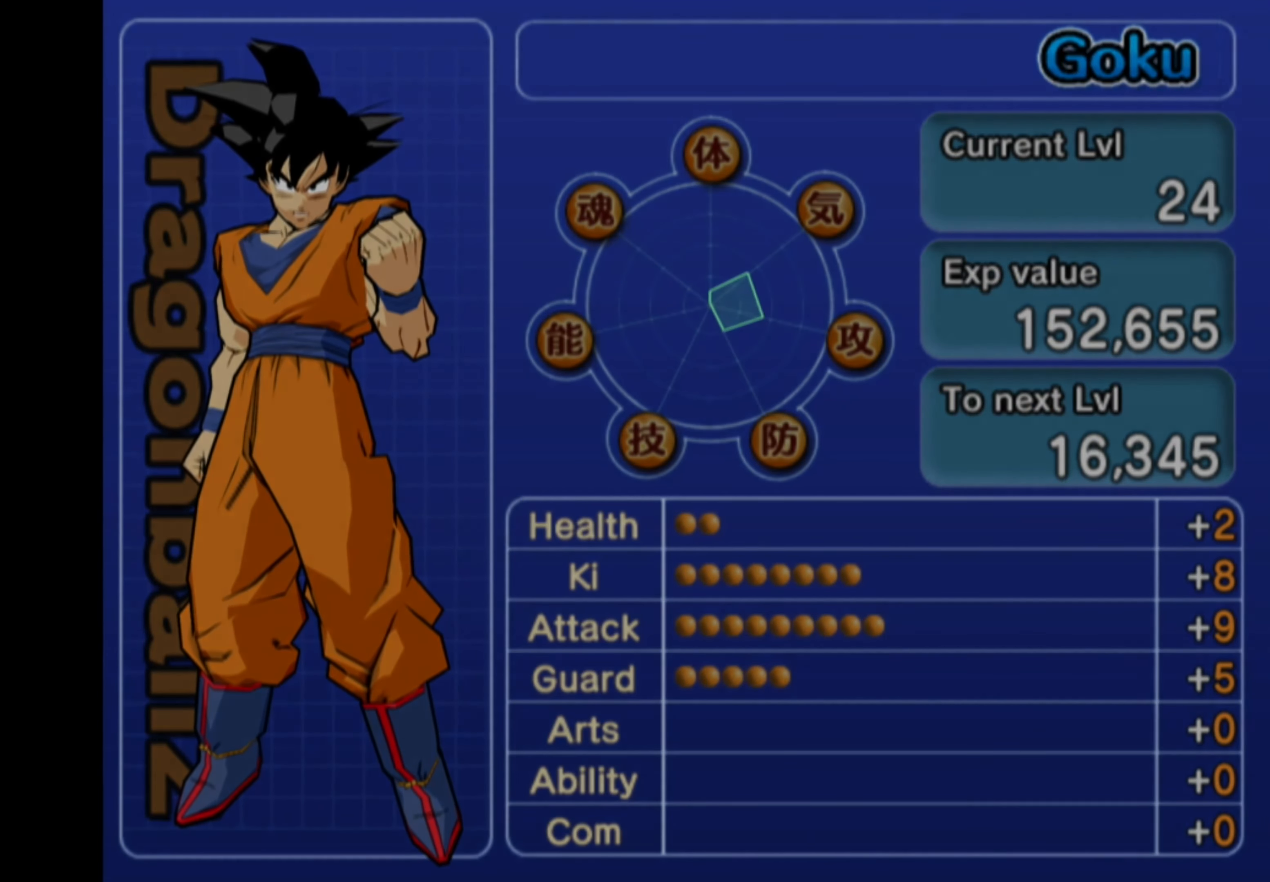
{"buttons": [], "left_stick": "center", "right_stick": "center", "events": []}
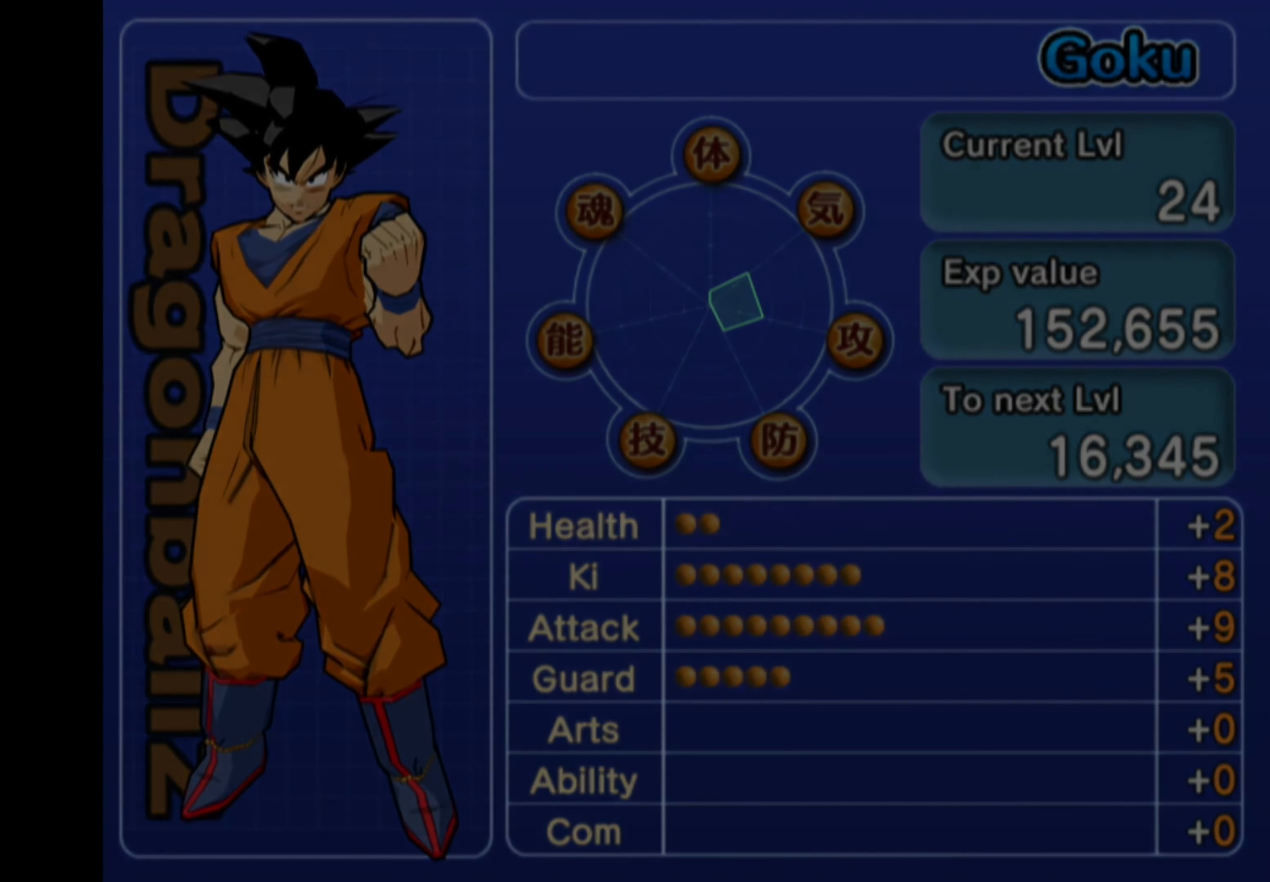
{"buttons": [], "left_stick": "center", "right_stick": "center", "events": []}
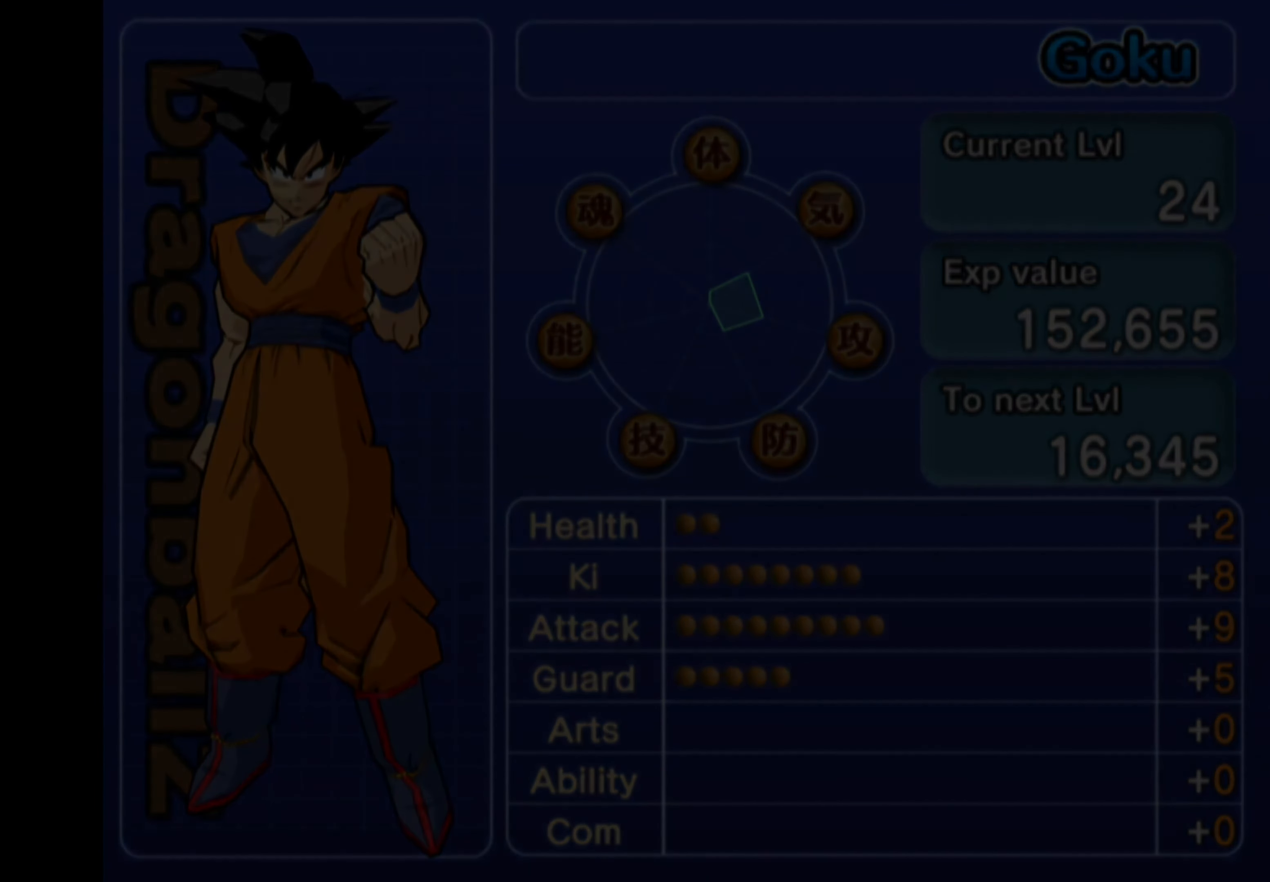
{"buttons": [], "left_stick": "center", "right_stick": "center", "events": []}
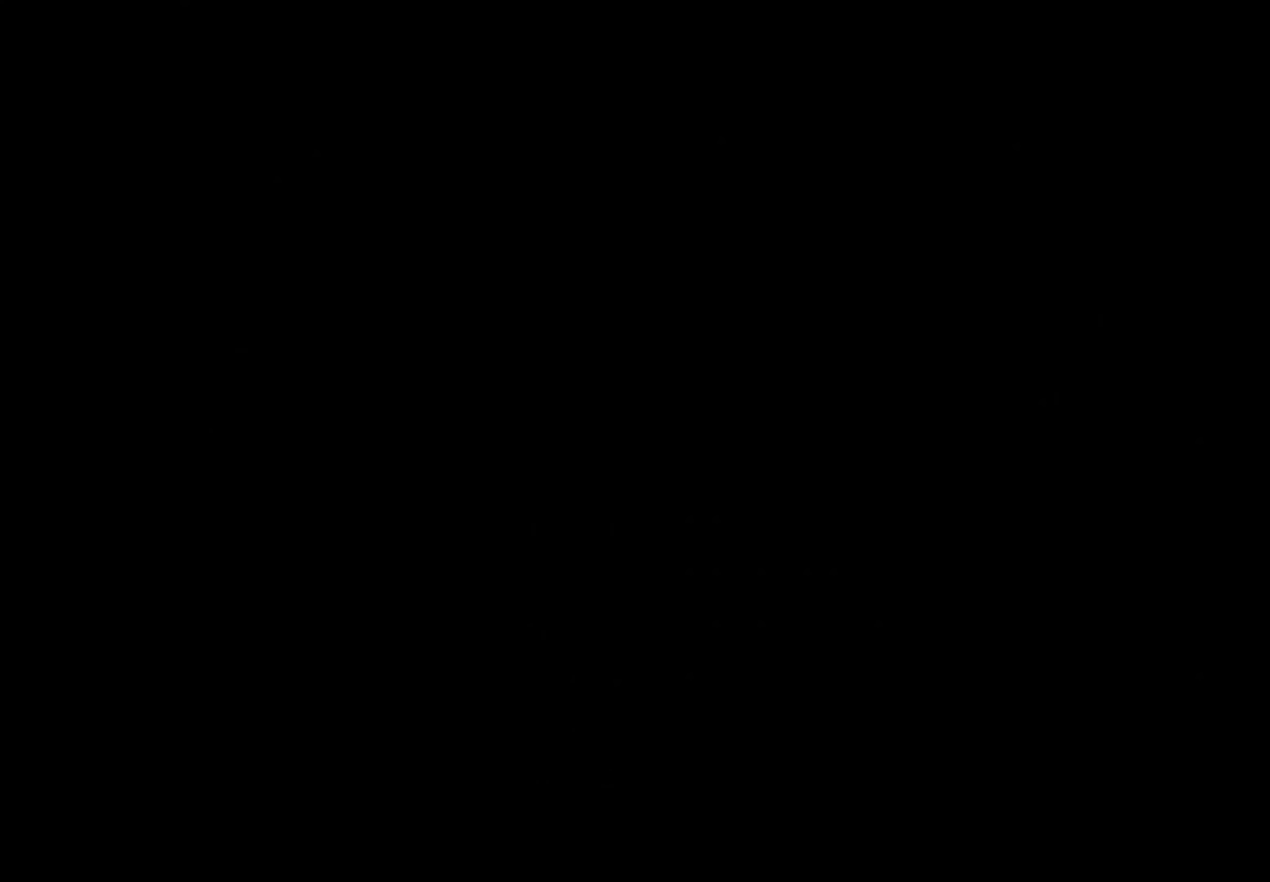
{"buttons": [], "left_stick": "center", "right_stick": "center", "events": []}
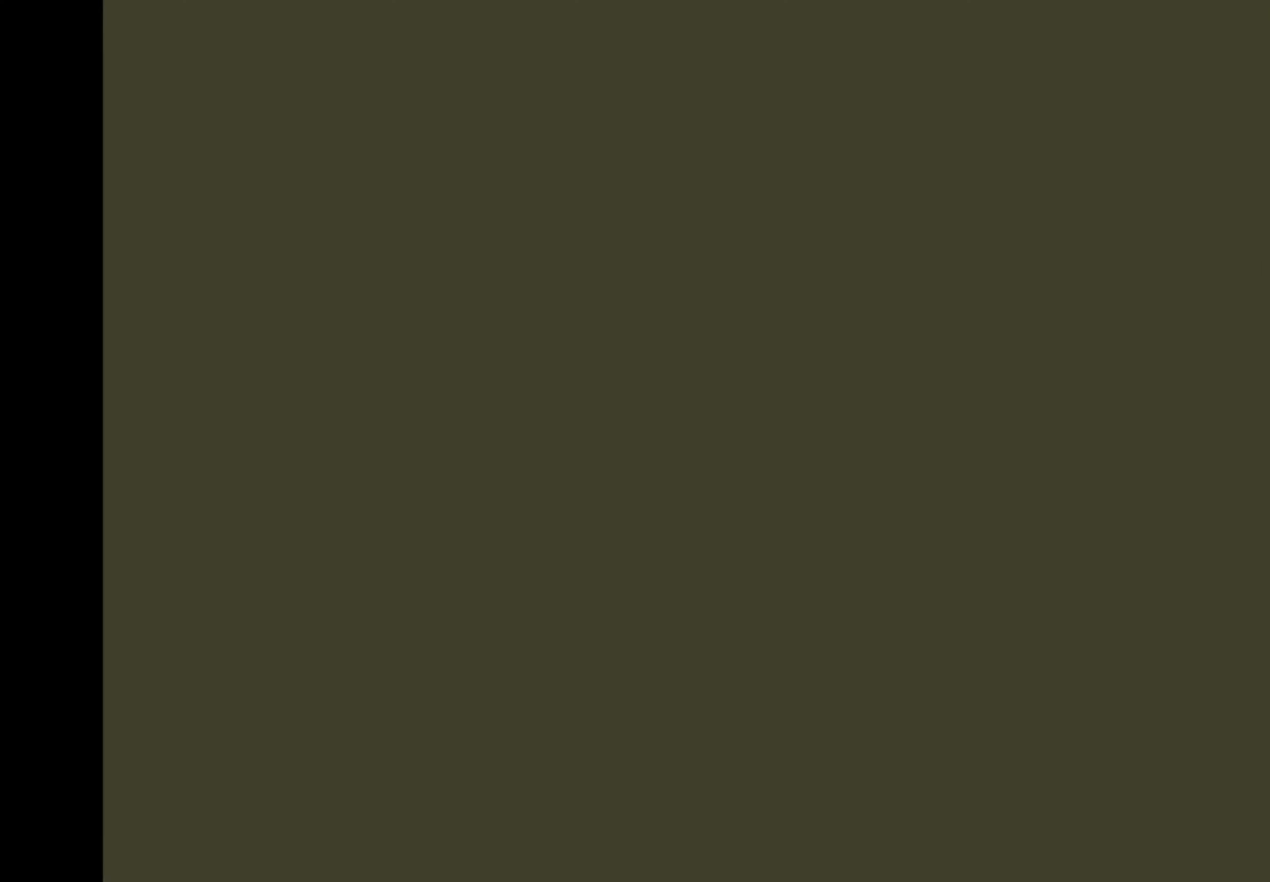
{"buttons": [], "left_stick": "center", "right_stick": "center", "events": []}
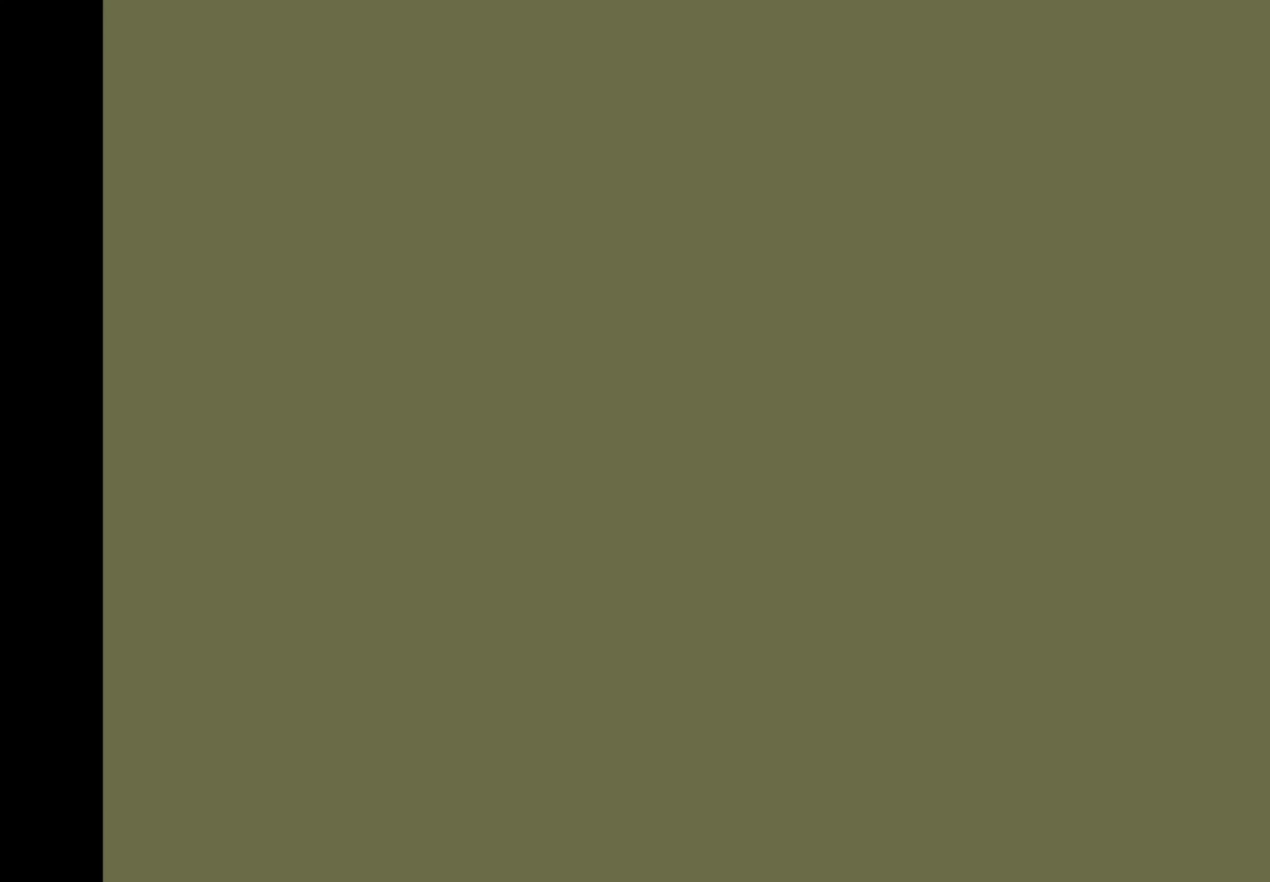
{"buttons": [], "left_stick": "up-right", "right_stick": "up", "events": [[84, "right_stick", "down-left"], [150, "left_stick", "up-right"], [200, "right_stick", "up-left"], [267, "left_stick", "up-left"], [267, "right_stick", "up-right"], [317, "left_stick", "down-left"], [350, "right_stick", "down-right"], [400, "left_stick", "down-right"], [400, "right_stick", "down-left"], [484, "left_stick", "up-right"], [500, "right_stick", "up"]]}
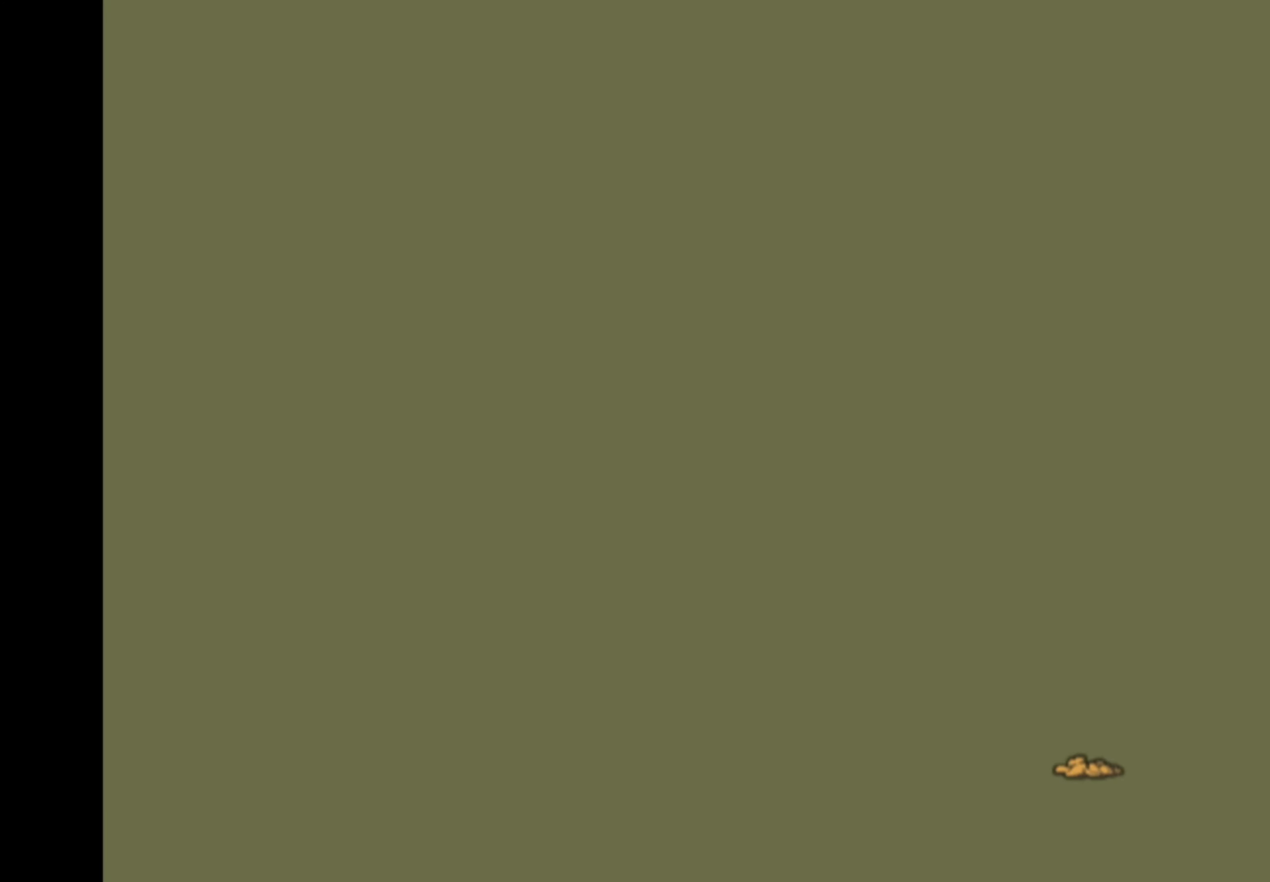
{"buttons": [], "left_stick": "up-right", "right_stick": "up", "events": [[17, "right_stick", "up-right"], [34, "left_stick", "up-left"], [84, "right_stick", "down-right"], [100, "left_stick", "down-left"], [167, "left_stick", "down-right"], [200, "right_stick", "up-left"], [250, "right_stick", "up-right"], [284, "left_stick", "up-left"], [334, "right_stick", "down-right"], [350, "left_stick", "down-left"], [384, "right_stick", "down-left"], [400, "left_stick", "down-right"], [484, "left_stick", "up-right"], [500, "right_stick", "up"]]}
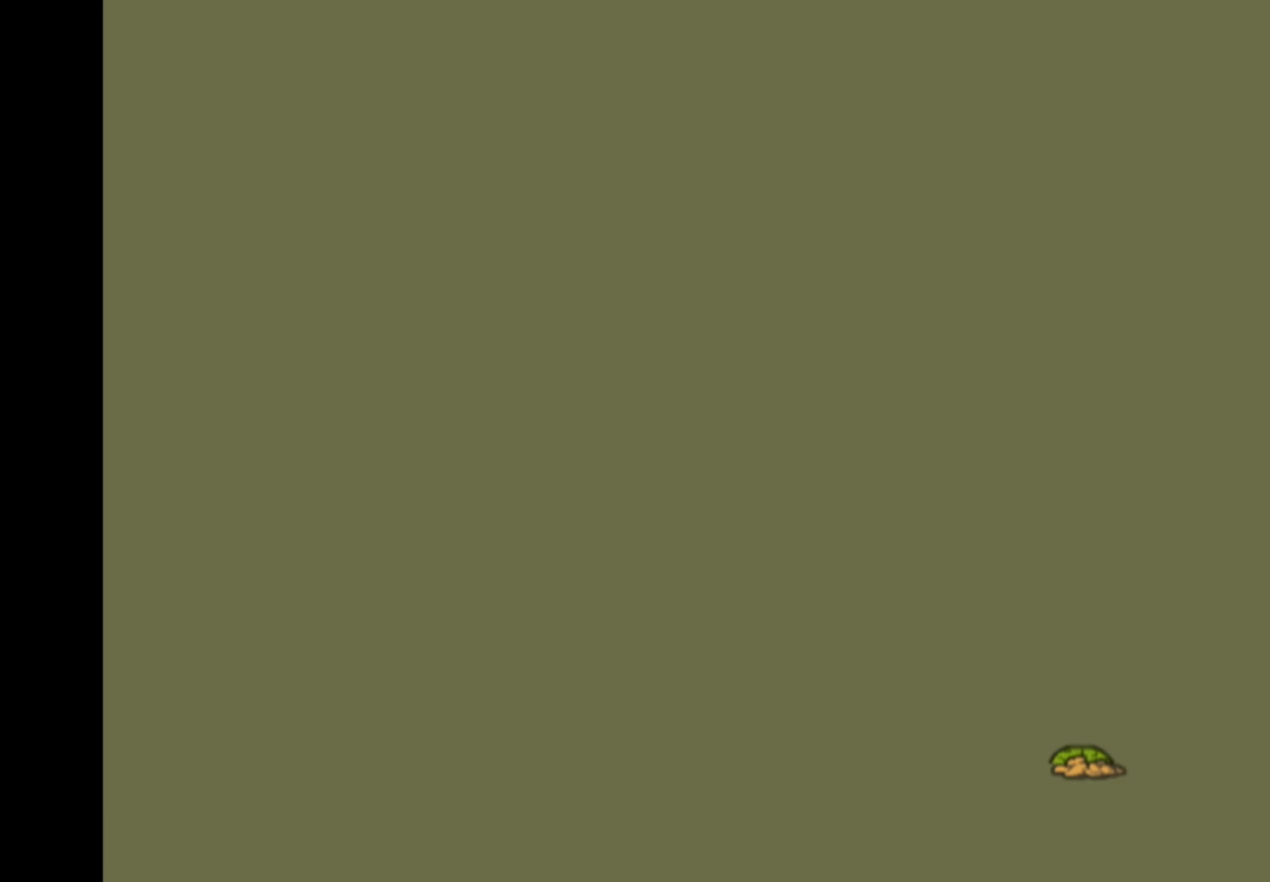
{"buttons": [], "left_stick": "up", "right_stick": "up", "events": [[17, "right_stick", "up-right"], [50, "left_stick", "up-left"], [67, "right_stick", "down-right"], [100, "left_stick", "down-left"], [134, "right_stick", "down-left"], [167, "left_stick", "down-right"], [217, "right_stick", "up-left"], [234, "left_stick", "up-right"], [267, "right_stick", "right"], [284, "left_stick", "up-left"], [334, "left_stick", "down-left"], [367, "right_stick", "down"], [400, "left_stick", "down-right"], [417, "right_stick", "left"], [484, "right_stick", "up"], [500, "left_stick", "up"]]}
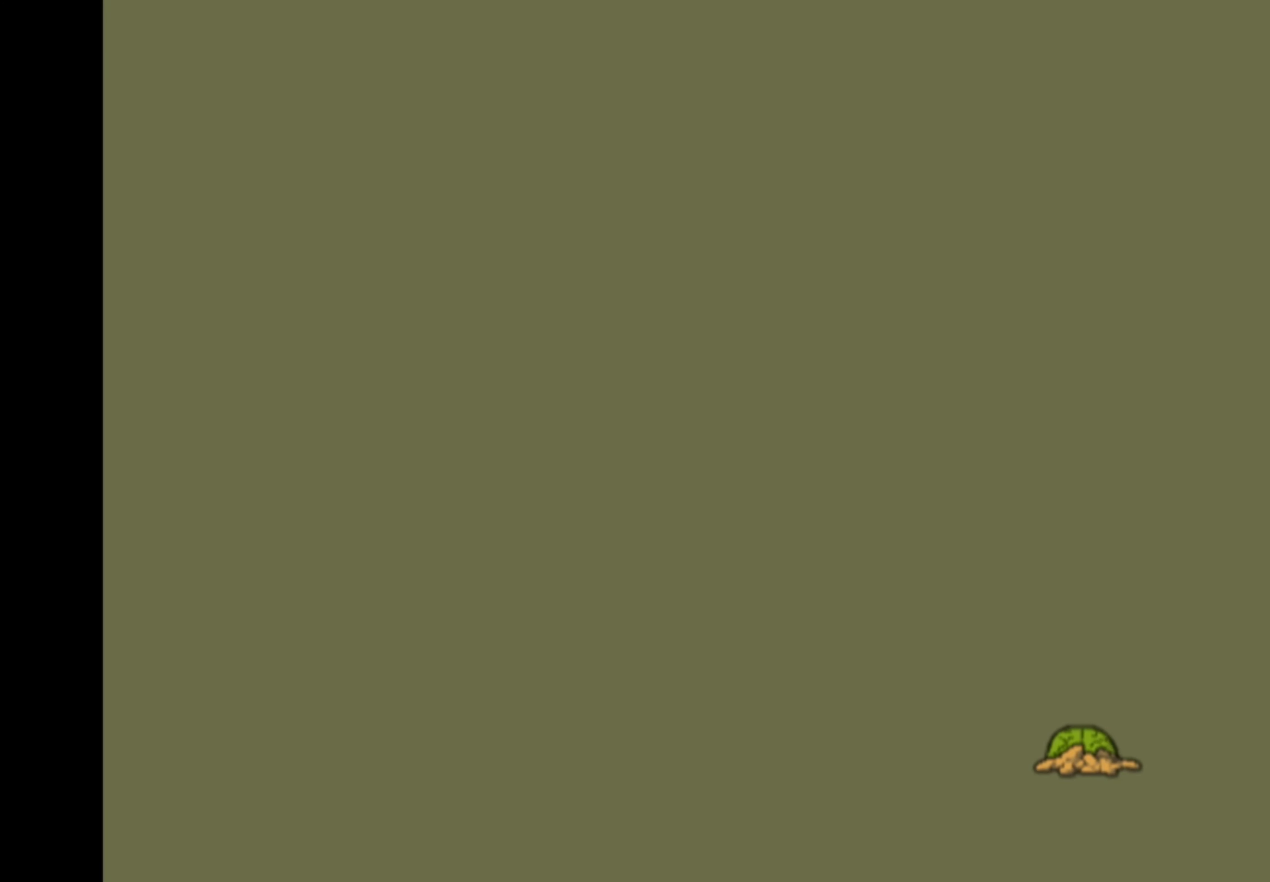
{"buttons": [], "left_stick": "up-right", "right_stick": "up", "events": [[17, "left_stick", "up-left"], [34, "right_stick", "right"], [84, "left_stick", "down-left"], [117, "right_stick", "down"], [150, "left_stick", "down-right"], [184, "right_stick", "left"], [234, "left_stick", "up-right"], [284, "left_stick", "up-left"], [284, "right_stick", "right"], [334, "left_stick", "down-left"], [350, "right_stick", "down"], [417, "left_stick", "down-right"], [434, "right_stick", "left"], [500, "left_stick", "up-right"], [500, "right_stick", "up"]]}
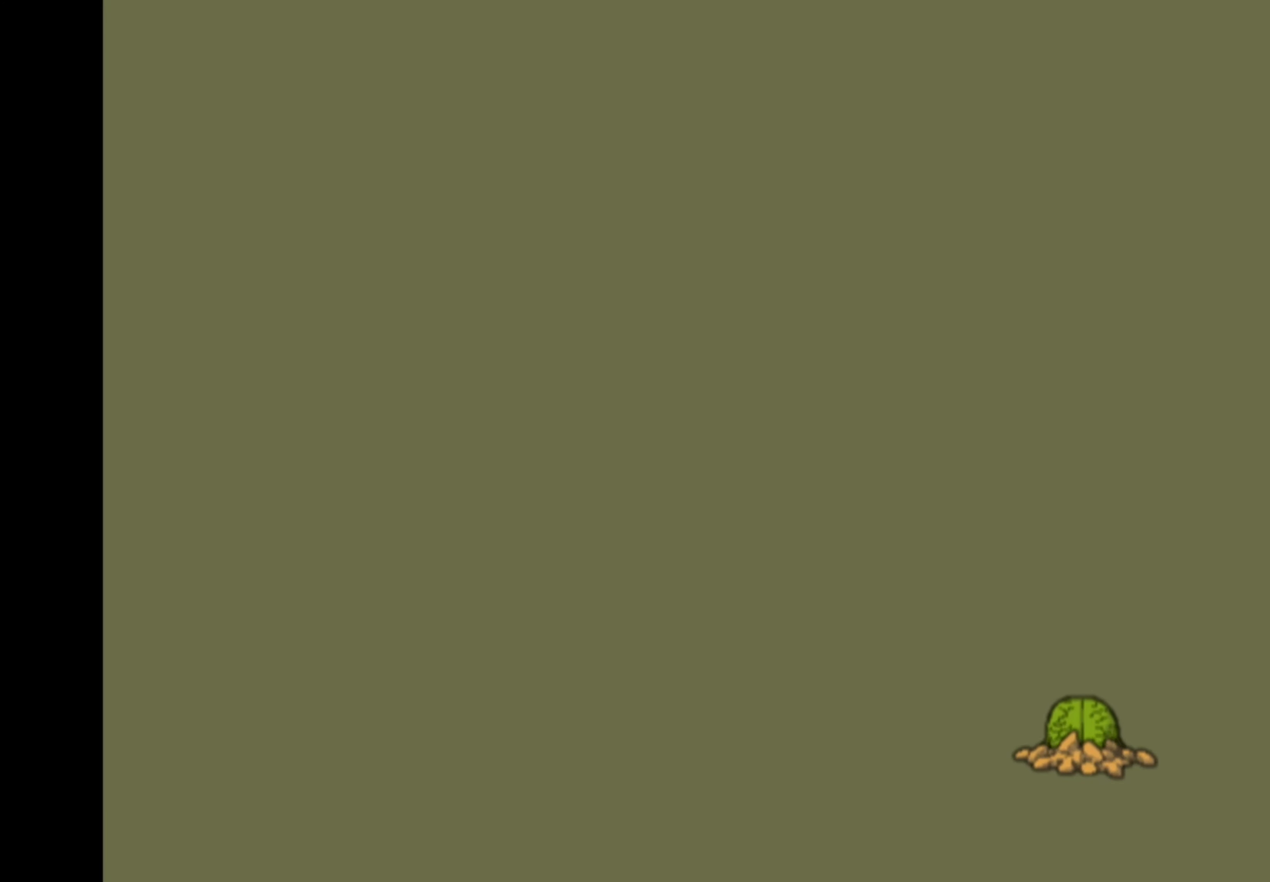
{"buttons": [], "left_stick": "right", "right_stick": "up-left", "events": [[34, "left_stick", "up-left"], [50, "right_stick", "right"], [100, "left_stick", "down-left"], [134, "right_stick", "down"], [167, "left_stick", "down-right"], [200, "right_stick", "left"], [267, "left_stick", "up-right"], [284, "right_stick", "up-right"], [334, "left_stick", "left"], [334, "right_stick", "down-right"], [417, "left_stick", "down"], [434, "right_stick", "down-left"], [467, "left_stick", "right"], [500, "right_stick", "up-left"]]}
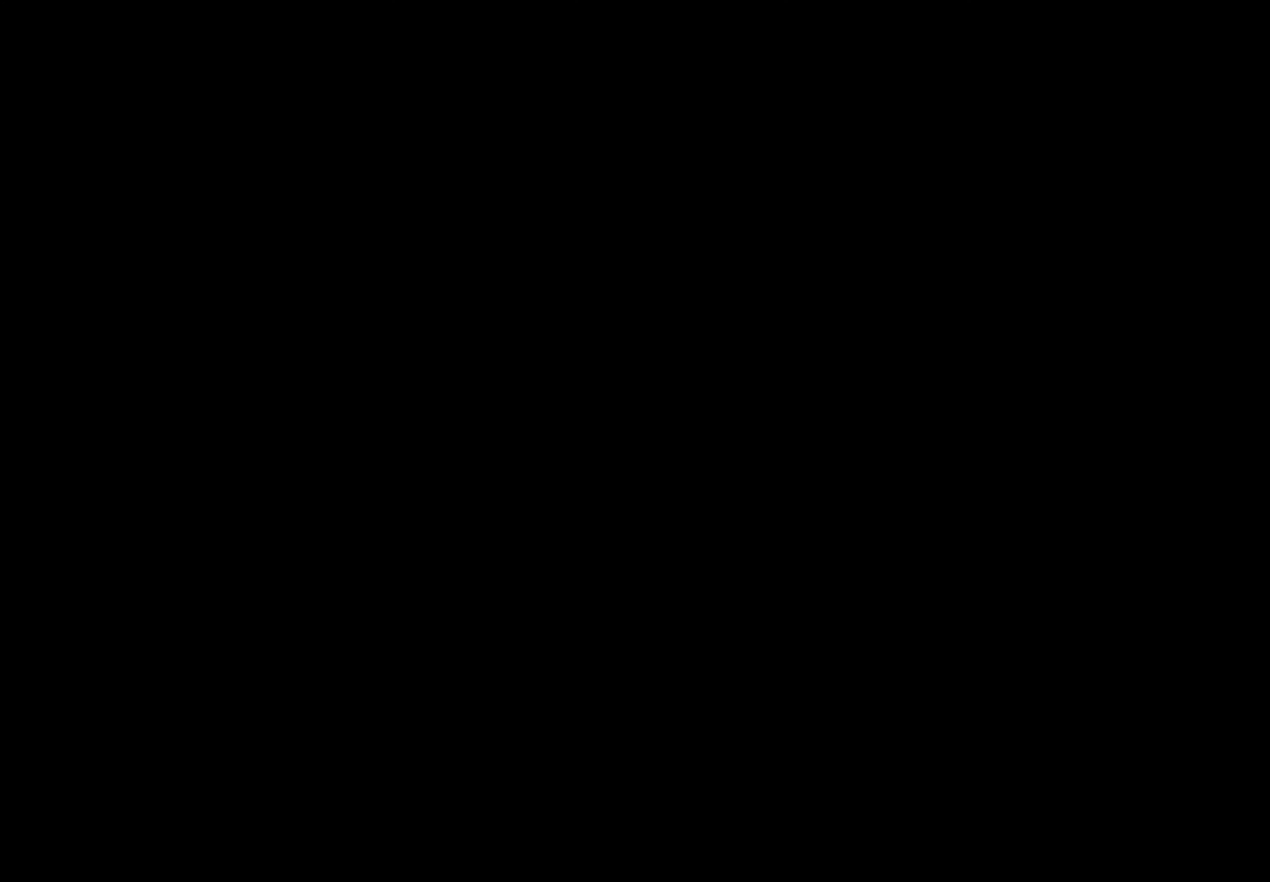
{"buttons": [], "left_stick": "center", "right_stick": "center", "events": [[50, "left_stick", "up"], [67, "right_stick", "up-right"], [100, "left_stick", "left"], [134, "right_stick", "down-right"], [167, "left_stick", "down"], [200, "right_stick", "down-left"], [234, "left_stick", "right"], [267, "right_stick", "up-left"], [317, "left_stick", "center"], [350, "right_stick", "center"]]}
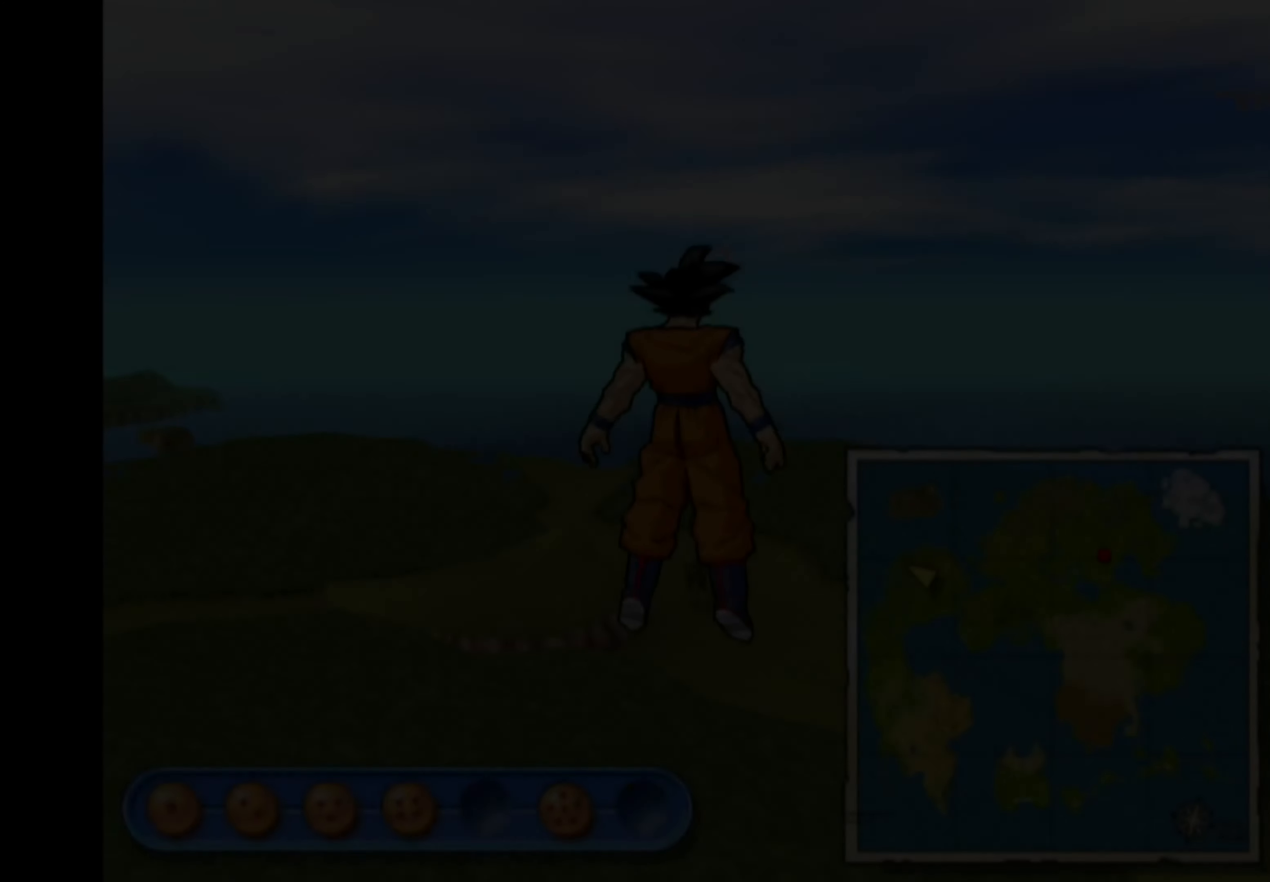
{"buttons": [], "left_stick": "center", "right_stick": "center", "events": []}
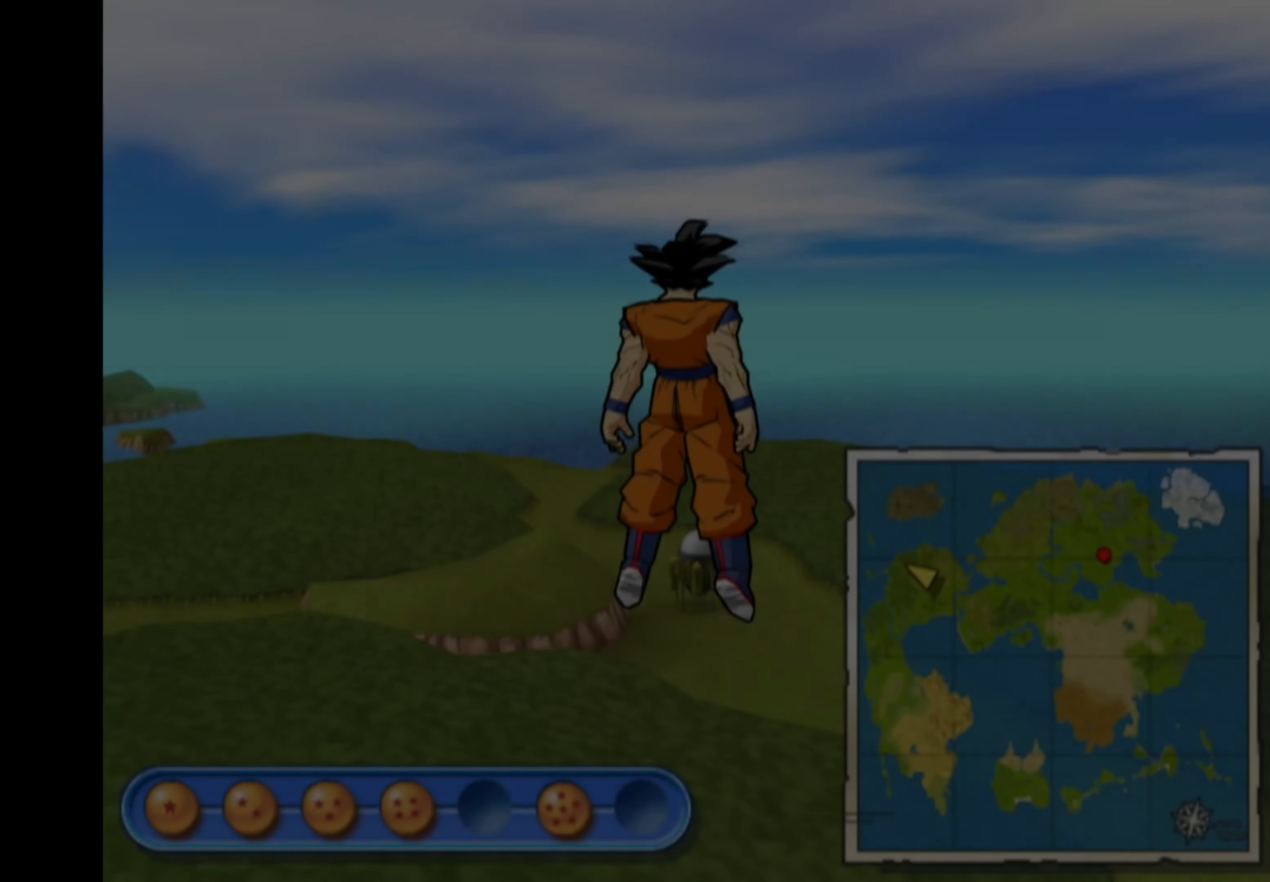
{"buttons": [], "left_stick": "center", "right_stick": "center", "events": []}
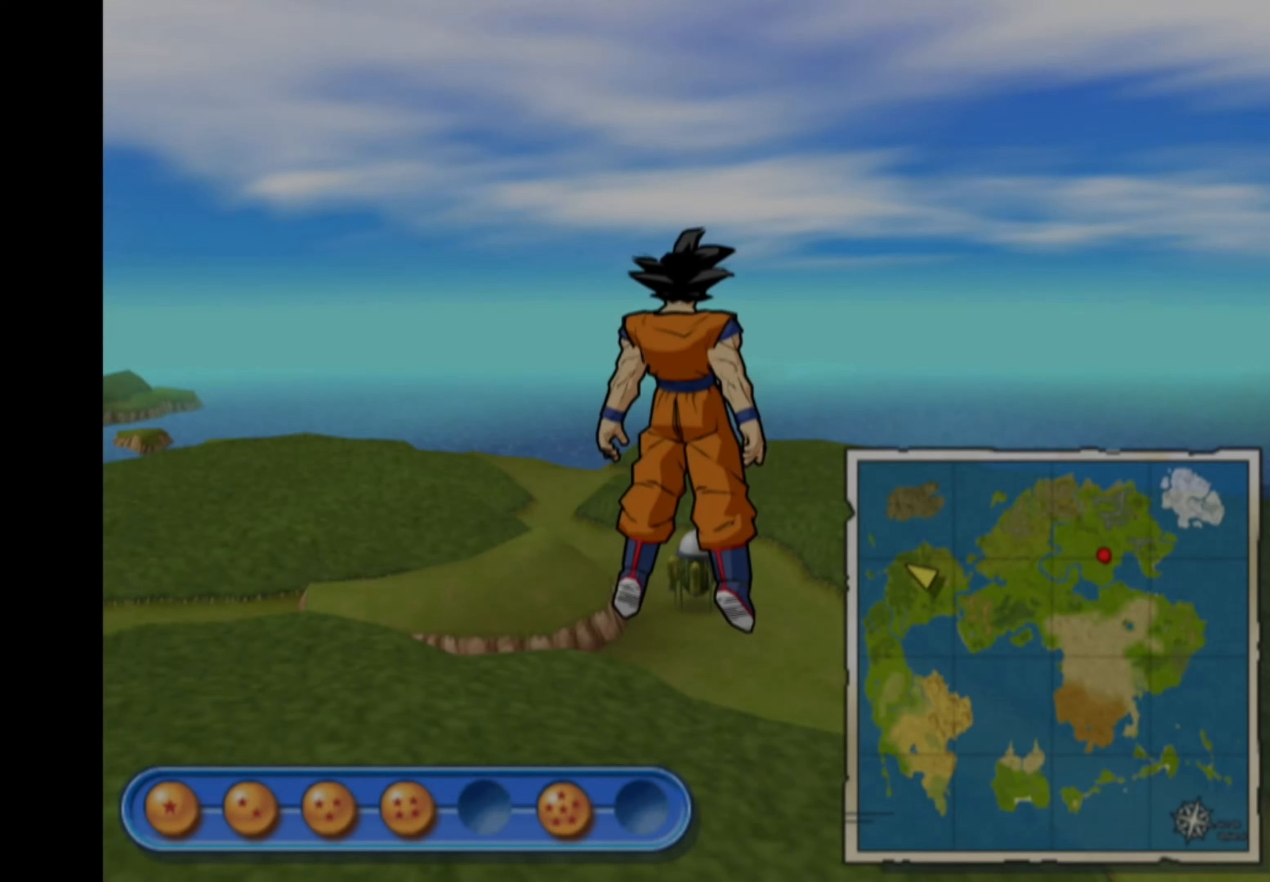
{"buttons": [], "left_stick": "center", "right_stick": "center", "events": [[116, "left_stick", "up"], [433, "left_stick", "center"]]}
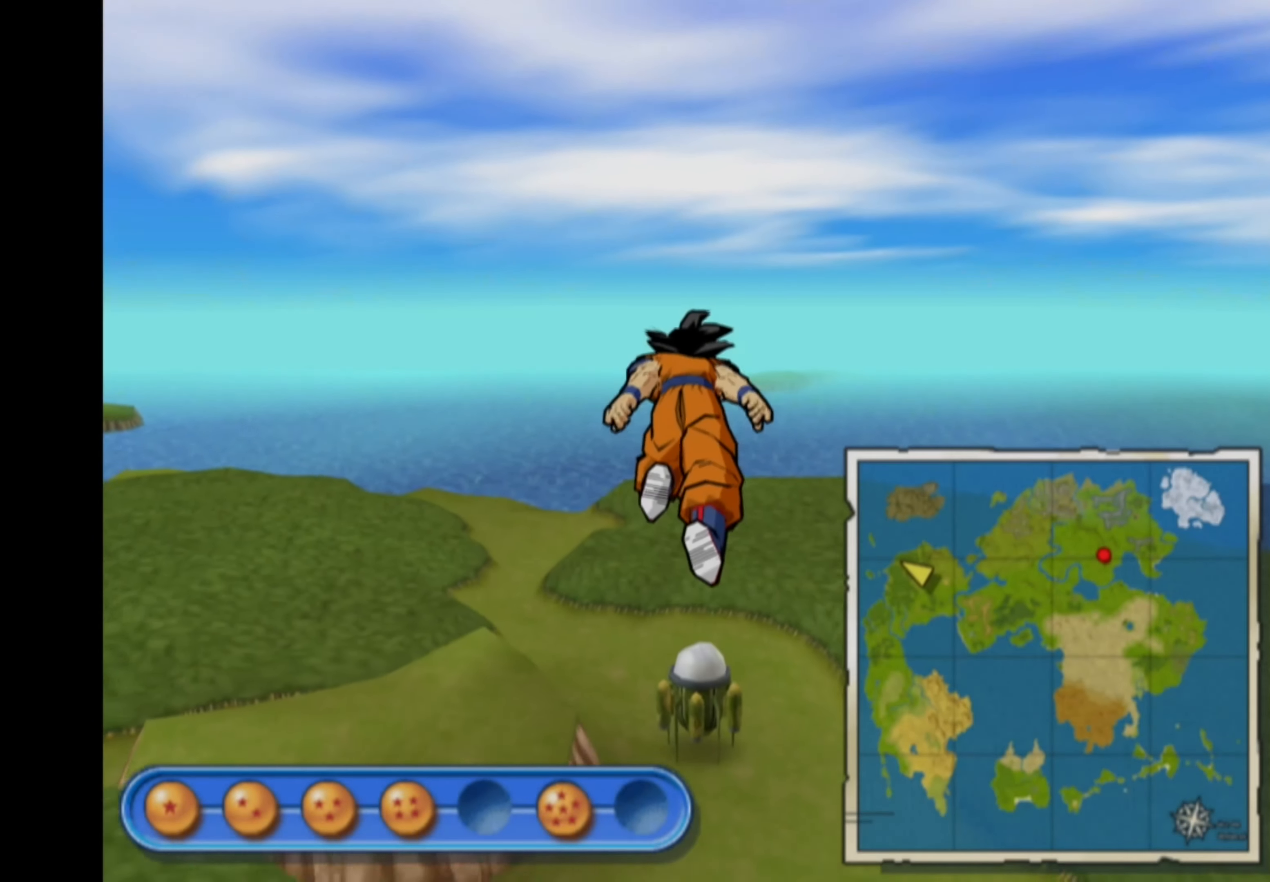
{"buttons": [], "left_stick": "center", "right_stick": "center", "events": []}
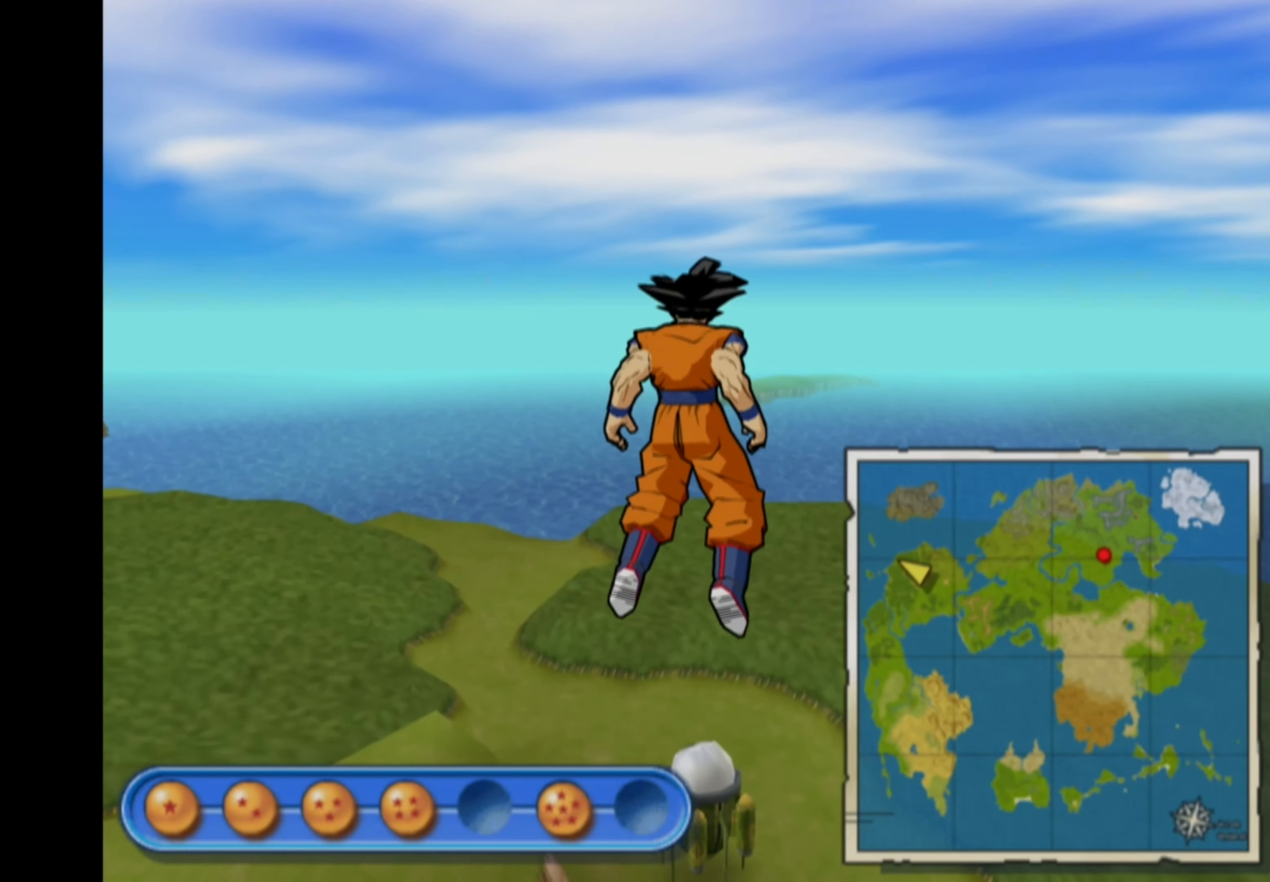
{"buttons": [], "left_stick": "down", "right_stick": "center", "events": [[233, "left_stick", "down"]]}
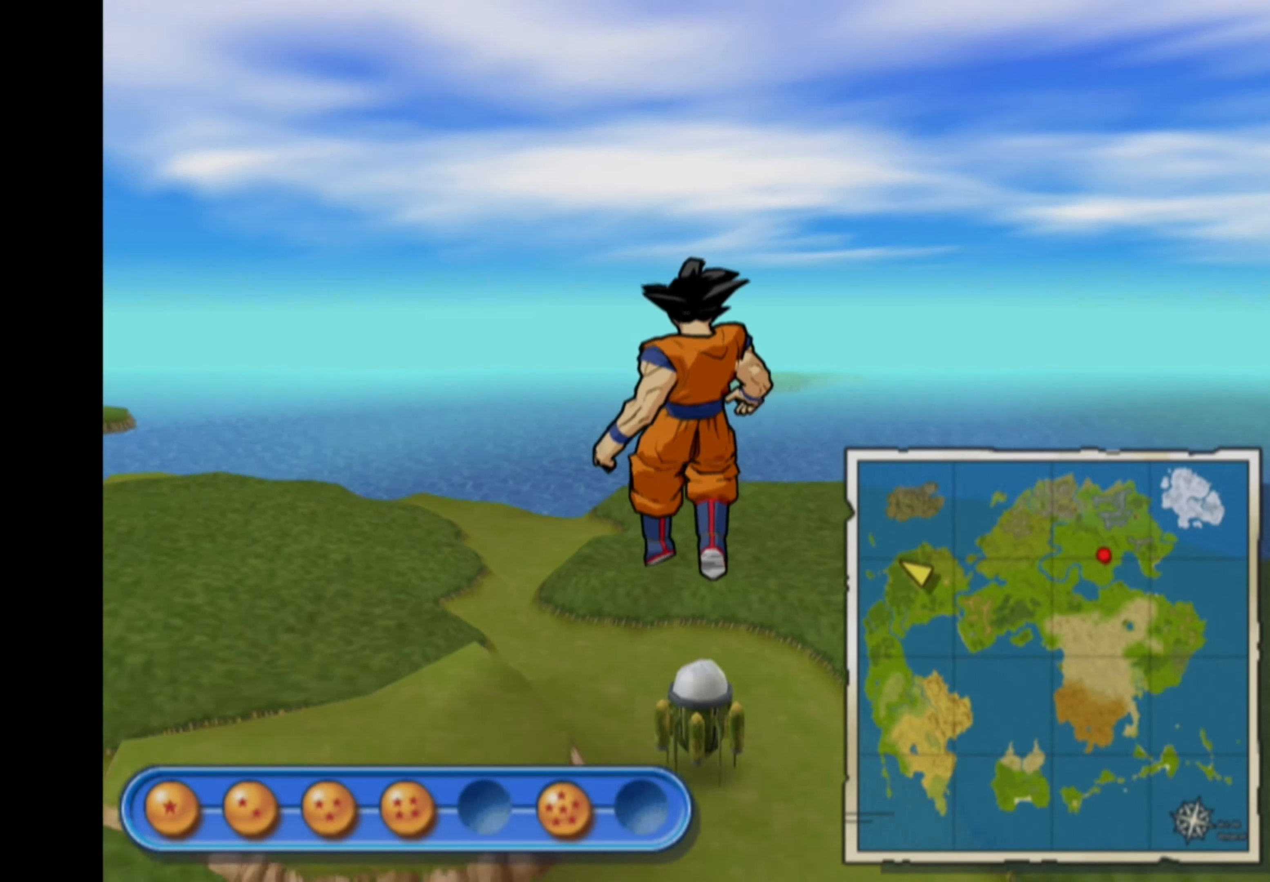
{"buttons": [], "left_stick": "down", "right_stick": "center", "events": []}
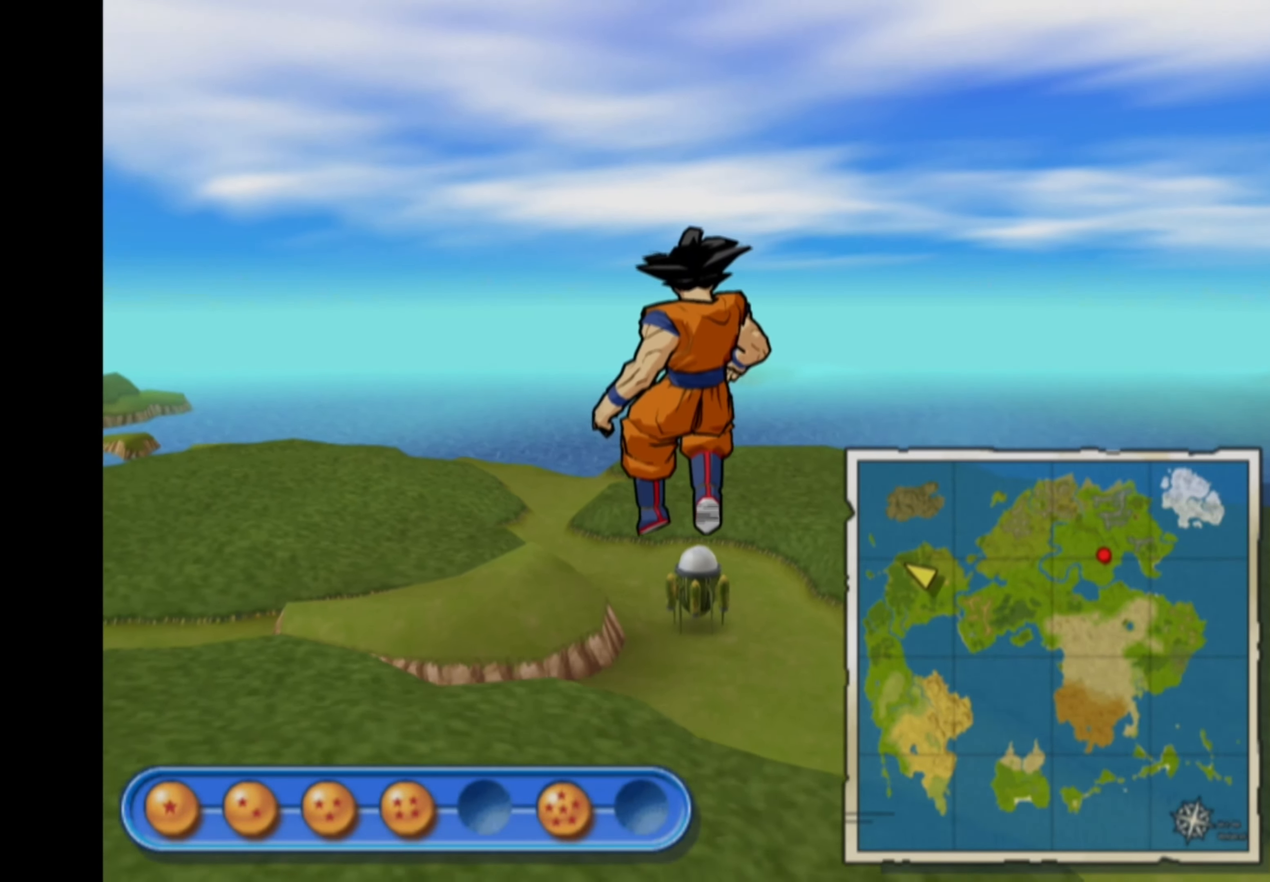
{"buttons": [], "left_stick": "center", "right_stick": "center", "events": [[200, "left_stick", "center"]]}
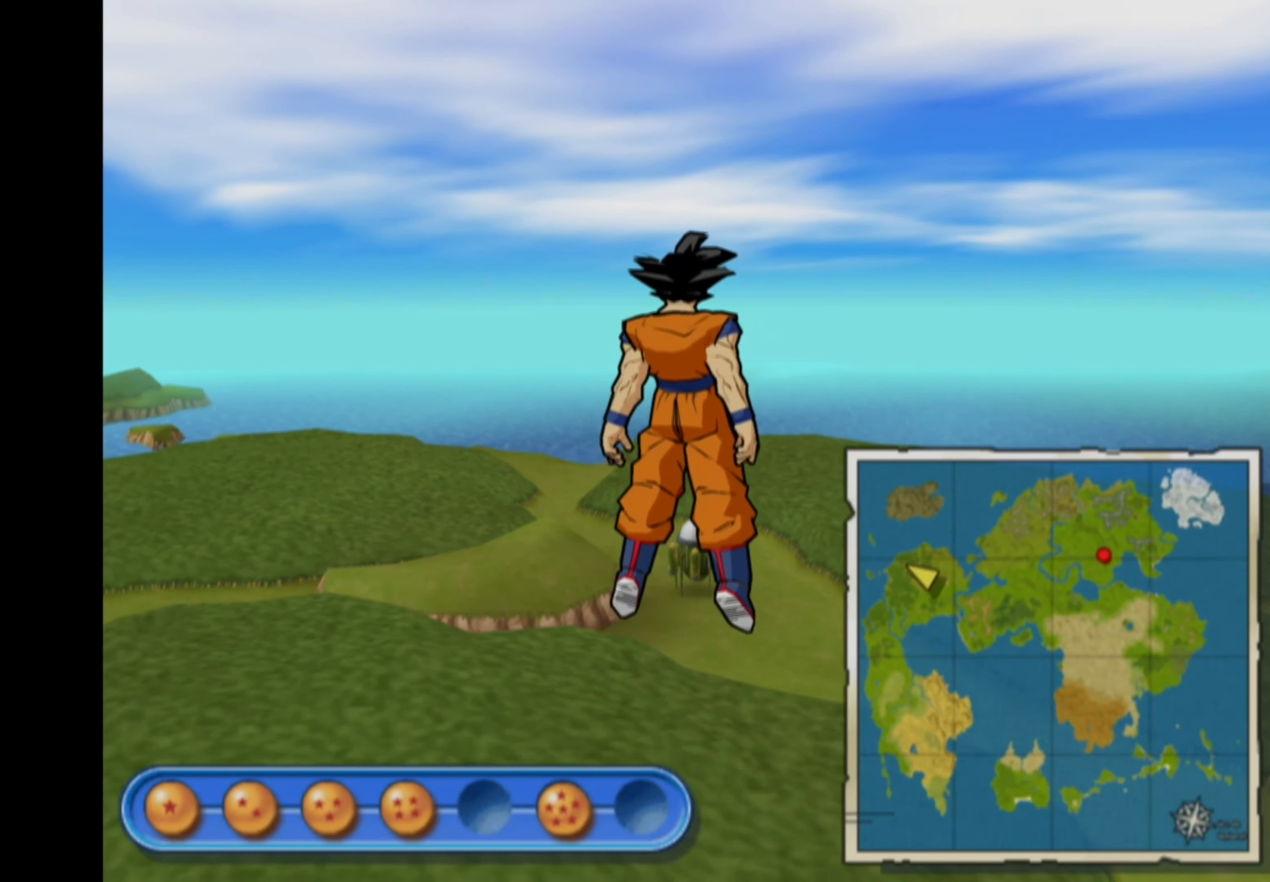
{"buttons": [], "left_stick": "left", "right_stick": "center", "events": [[83, "left_stick", "left"]]}
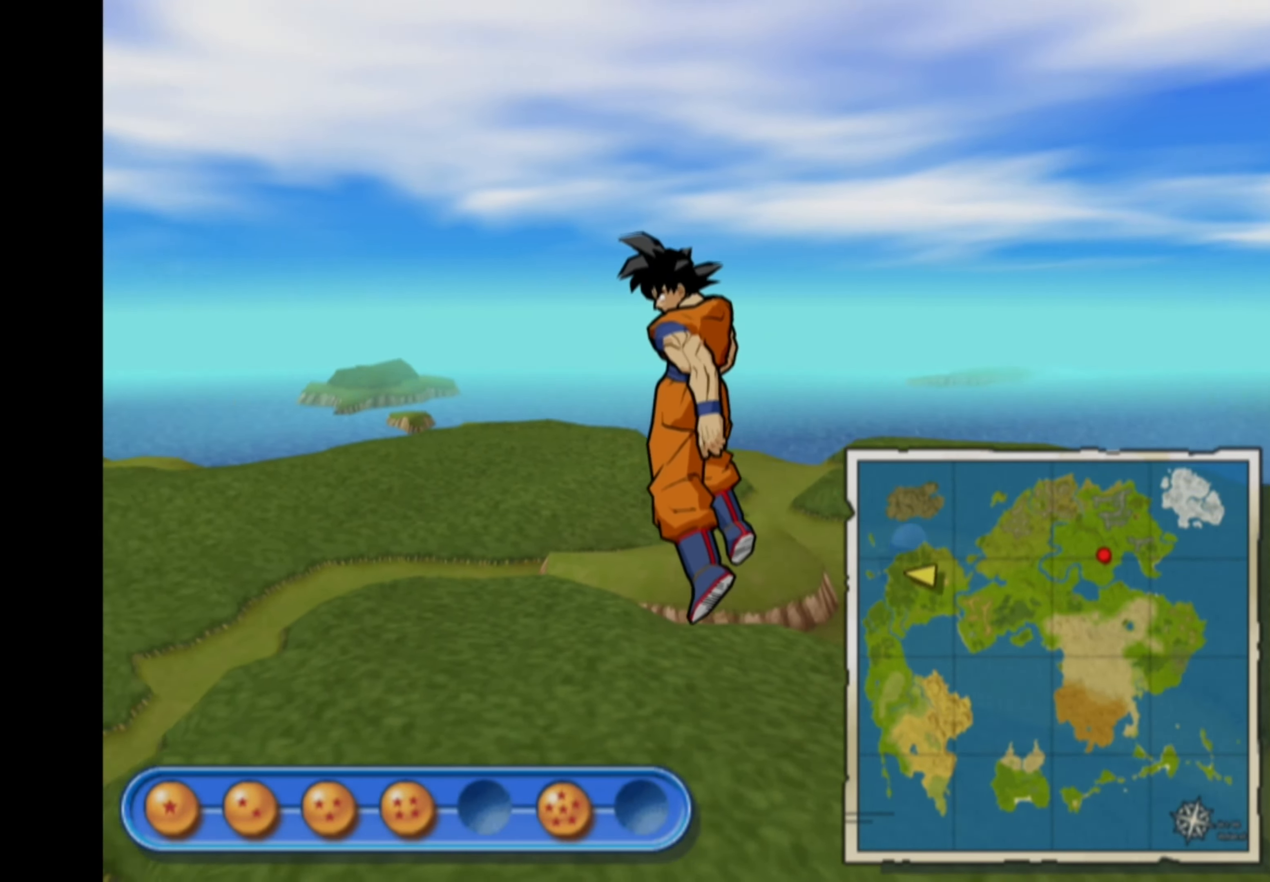
{"buttons": [], "left_stick": "center", "right_stick": "center", "events": [[183, "left_stick", "center"]]}
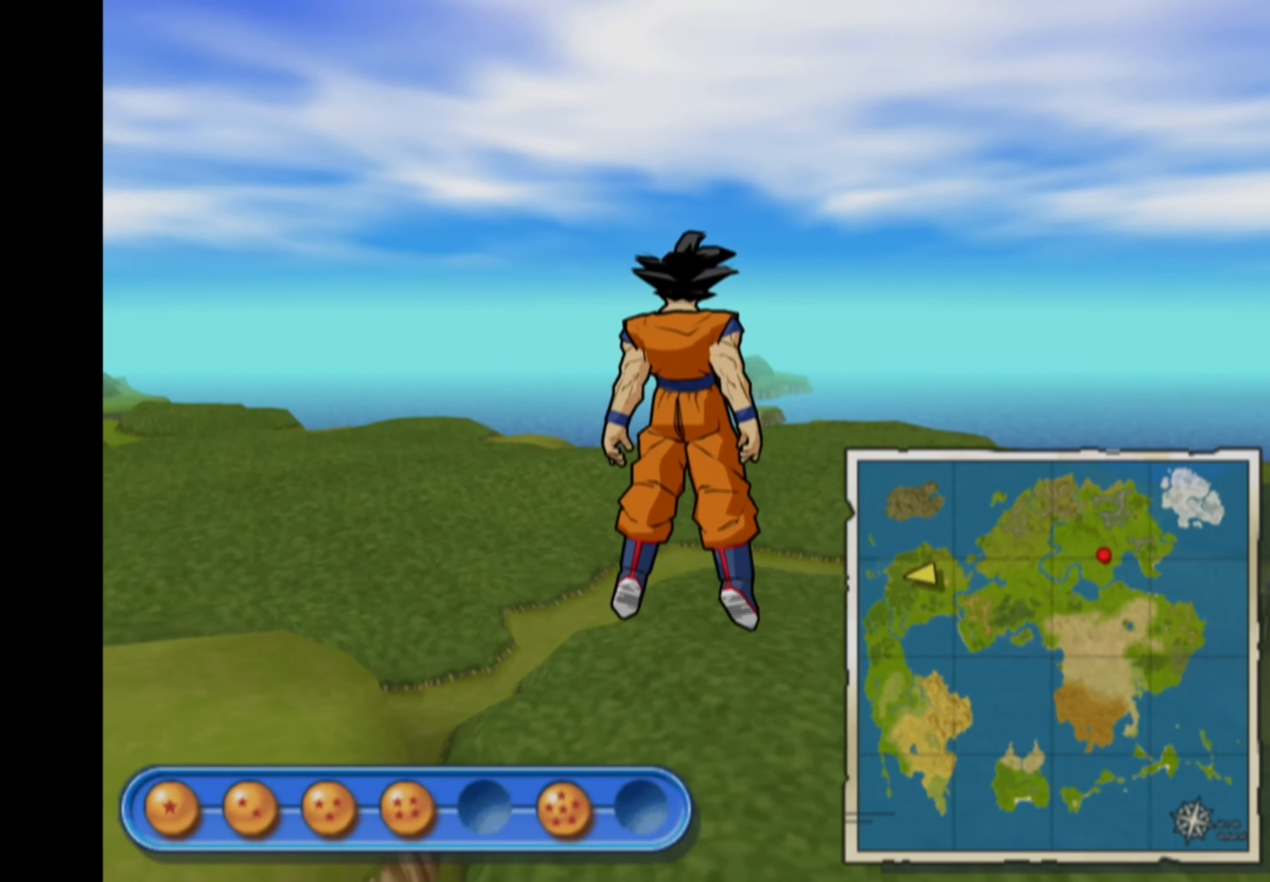
{"buttons": [], "left_stick": "up", "right_stick": "center", "events": [[183, "left_stick", "up"], [283, "left_stick", "up-right"], [450, "left_stick", "up"]]}
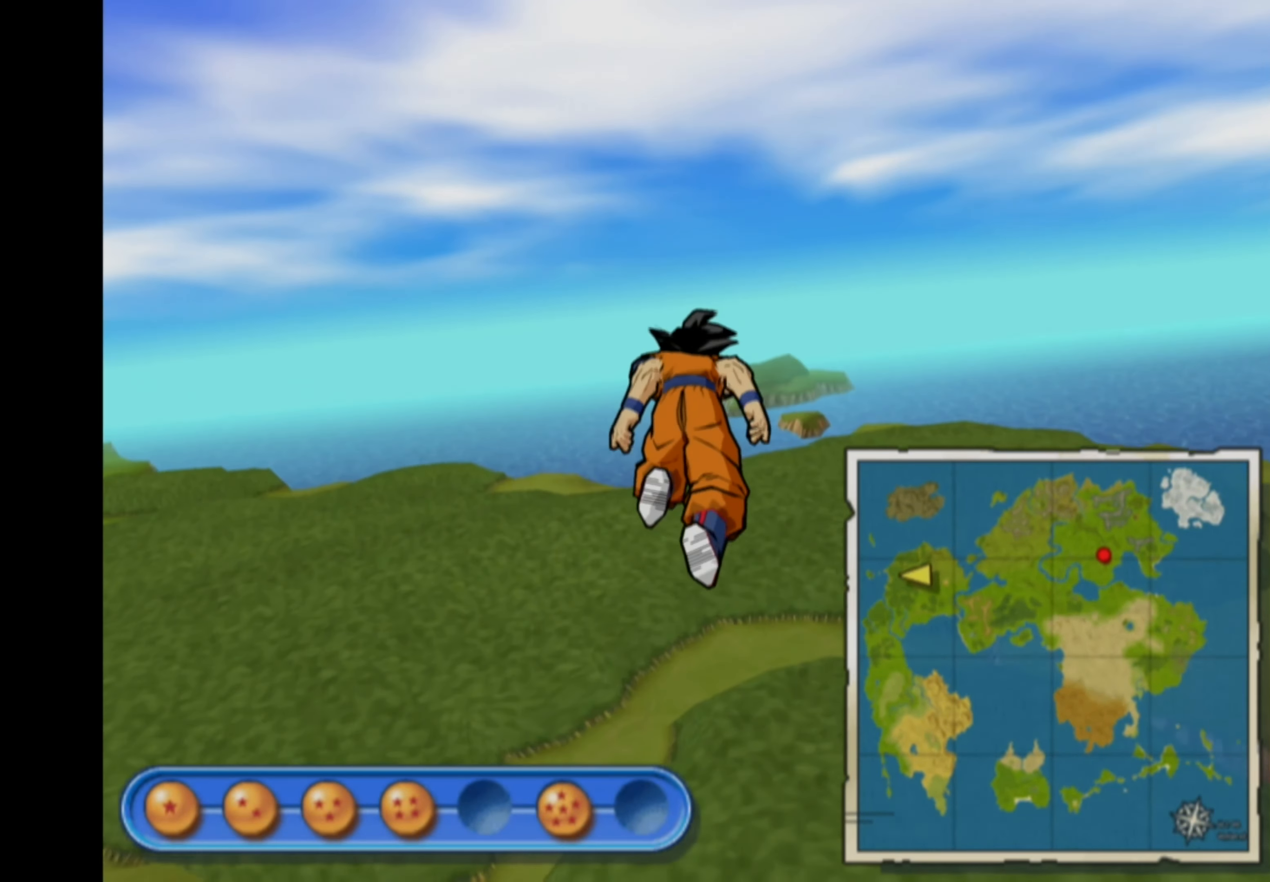
{"buttons": [], "left_stick": "down", "right_stick": "center", "events": [[100, "left_stick", "center"], [250, "left_stick", "down"]]}
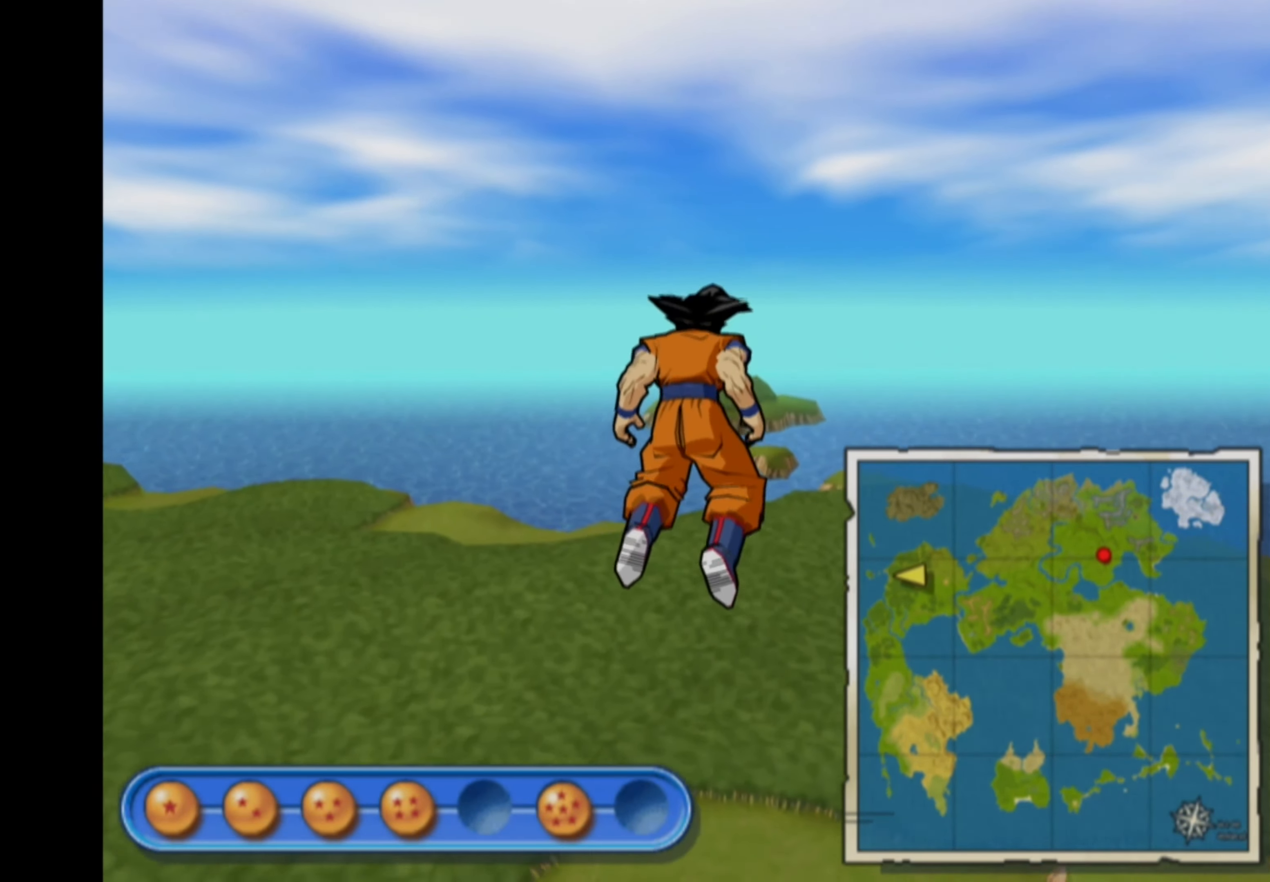
{"buttons": [], "left_stick": "down", "right_stick": "center", "events": []}
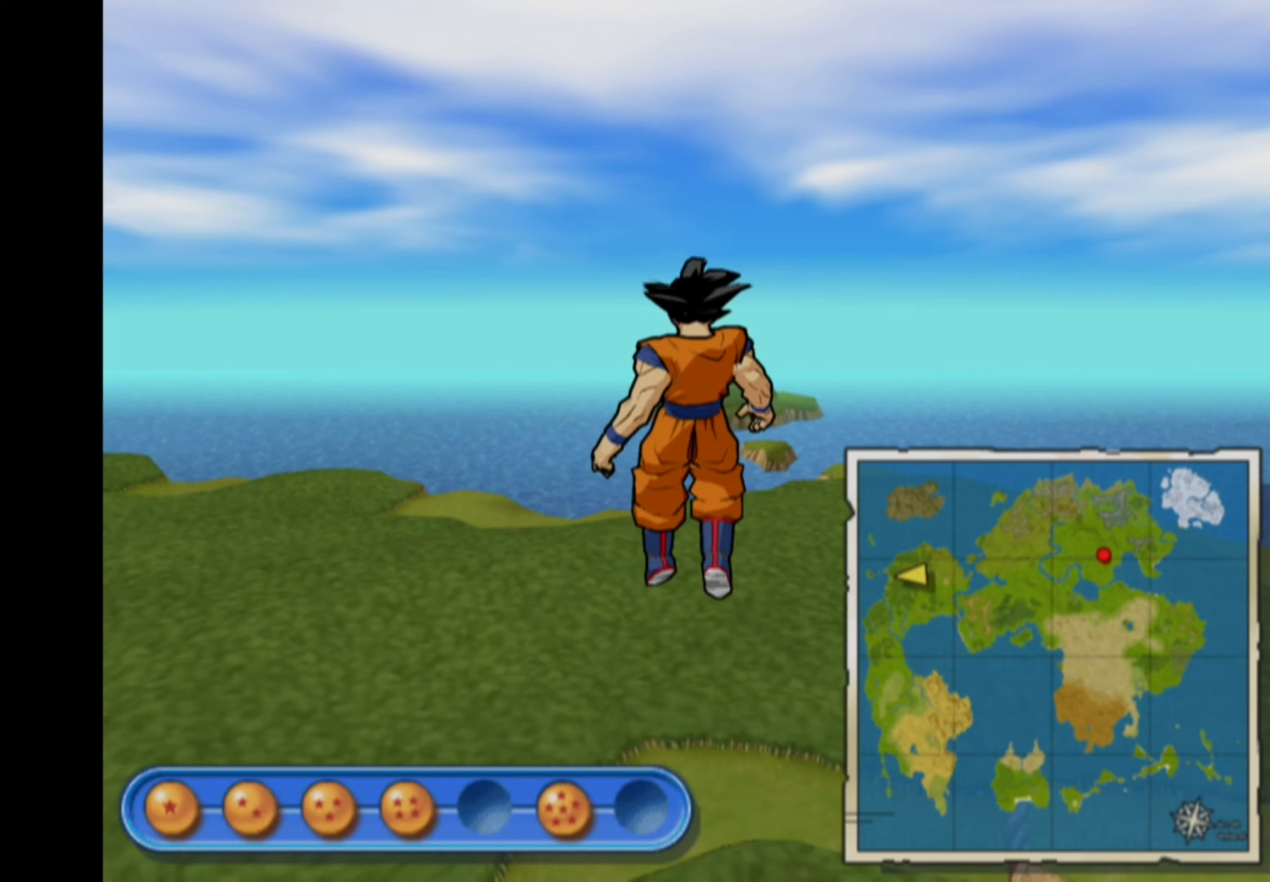
{"buttons": [], "left_stick": "down", "right_stick": "center", "events": []}
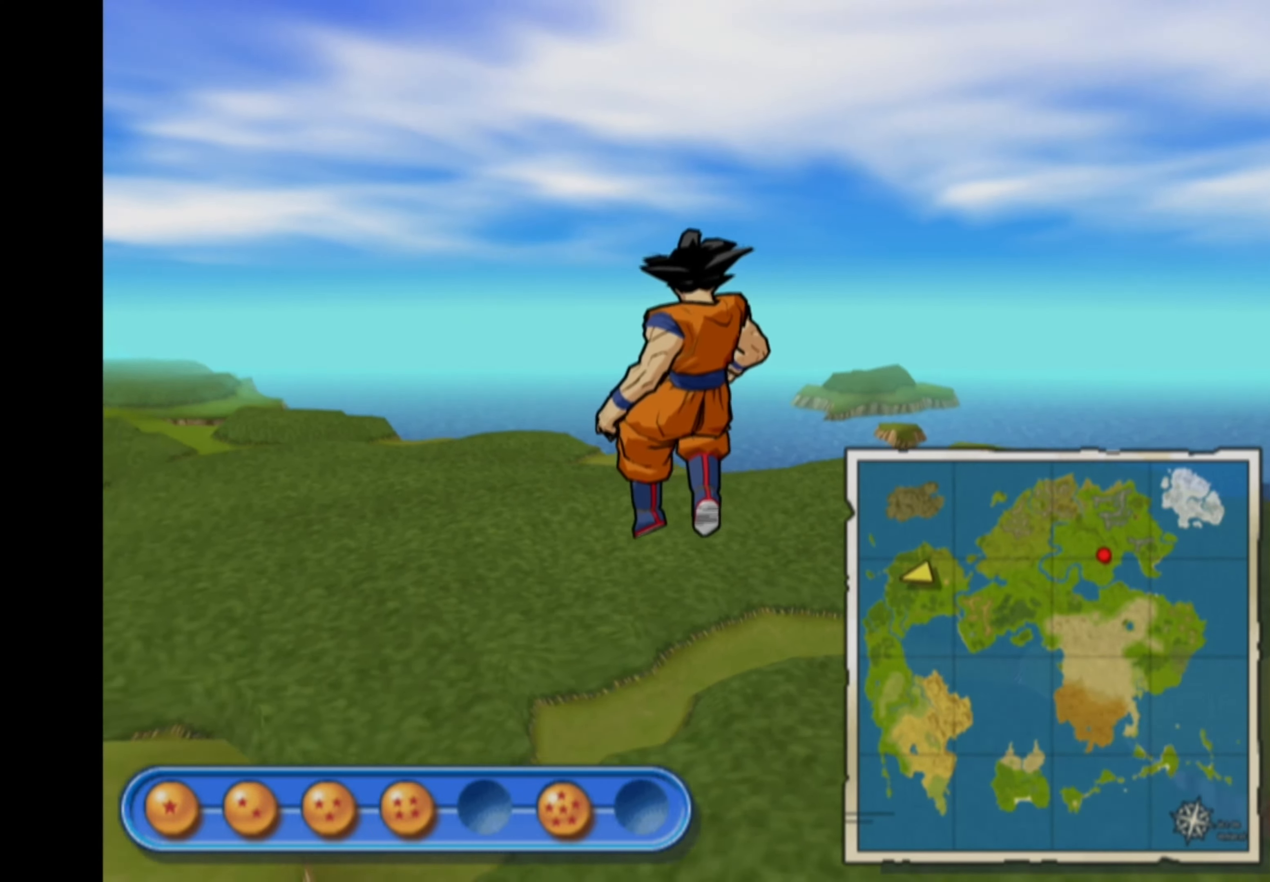
{"buttons": [], "left_stick": "center", "right_stick": "center", "events": [[200, "left_stick", "down-left"], [450, "left_stick", "center"]]}
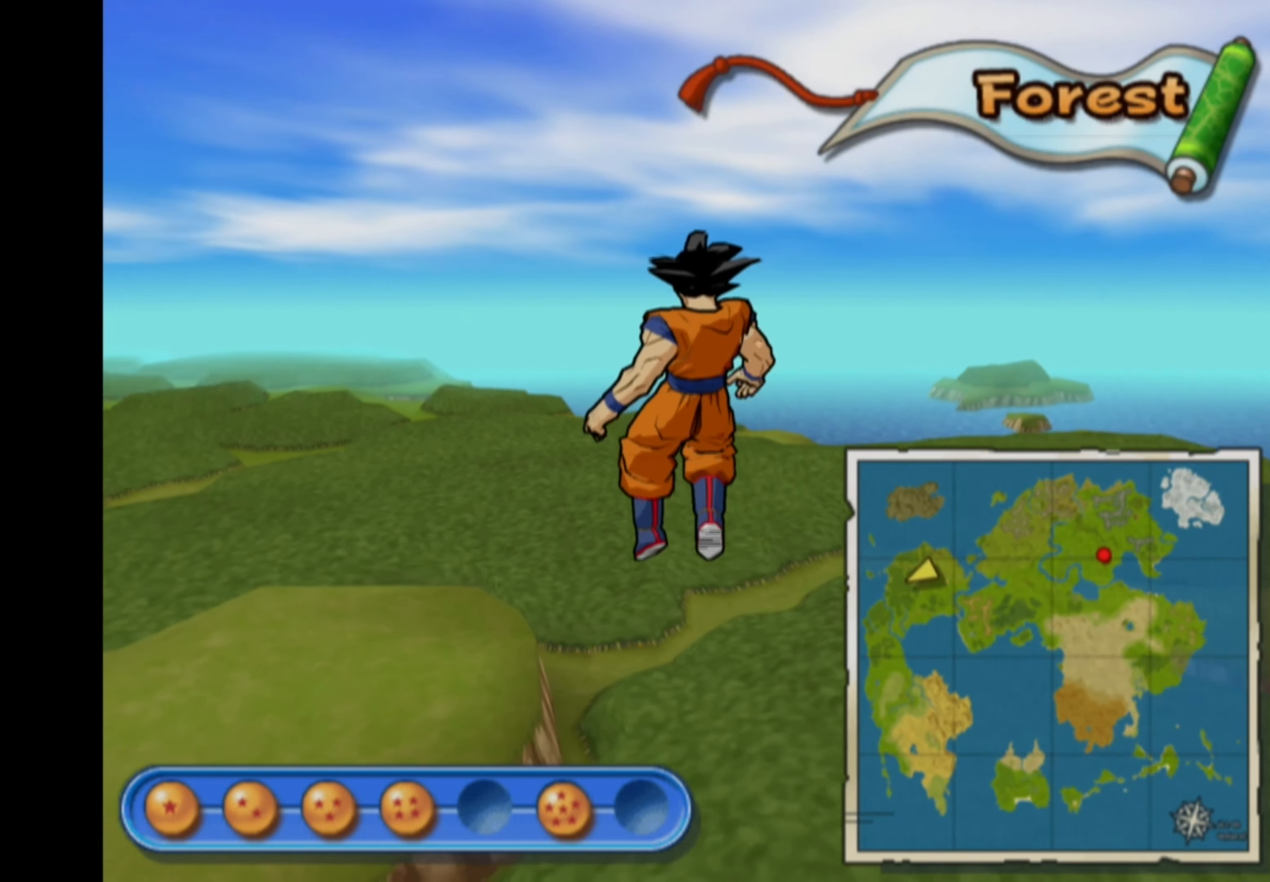
{"buttons": [], "left_stick": "center", "right_stick": "center", "events": [[350, "CROSS", "down"], [417, "CROSS", "up"]]}